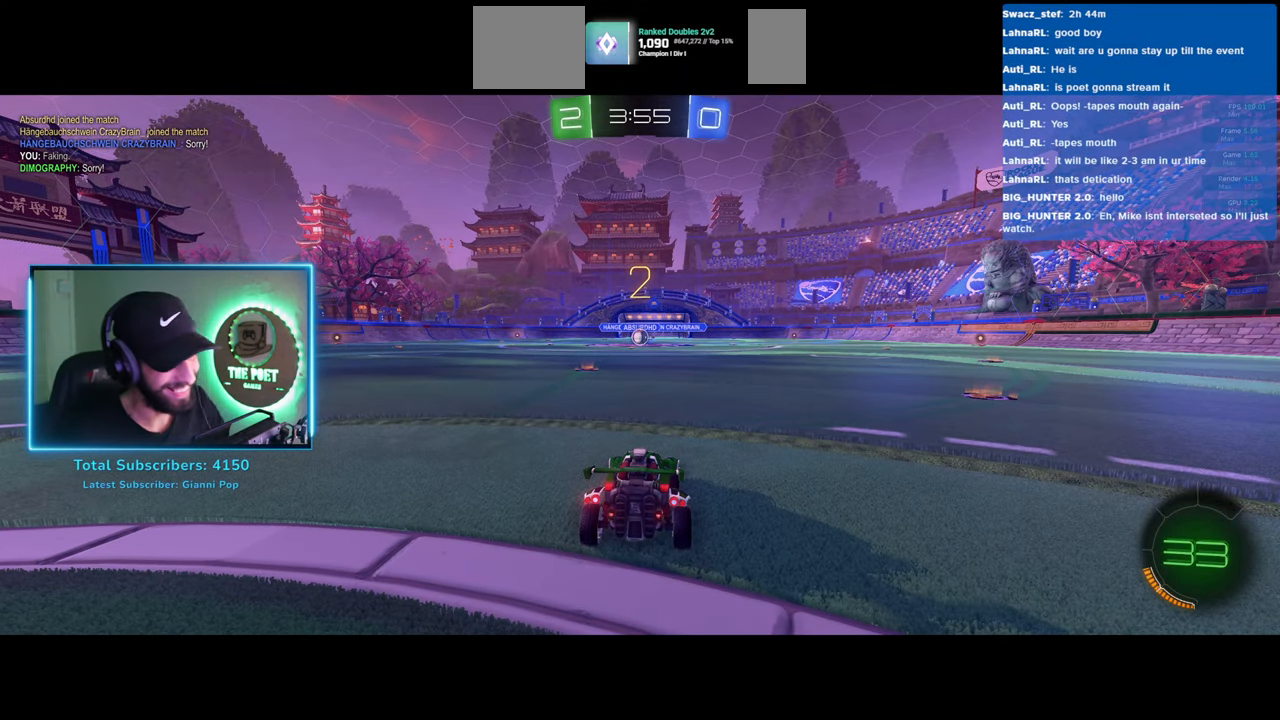
Gameplay with keyboard and mouse; each line is a JSON object with the keys and mouse buttons held at the frame after it. "events" lists presses ("down") and releases ("up") of "a", "ctrl", "d", "e", "q", "s", "shift", "space", "w", "mouse_left", "mouse_wheel", "mouse_right", "mouse_mb4" and "mouse_mb5" between this image and that frame as [ms after this image, input, new state], when the widget could be followed in between. "mouse_left", "mouse_wheel", "mouse_right", "mouse_mb4", "mouse_mb5" = the "left", "wheel", "right", "mb4", "mb5" buttons of the "mouse" list. No other keys are recorded. "wheel" means that the mouse wheel is clicked or scrolled. Mouse movement is not recorded.
{"keys": [], "mouse": ["left"], "events": [[233, "mouse_left", "down"]]}
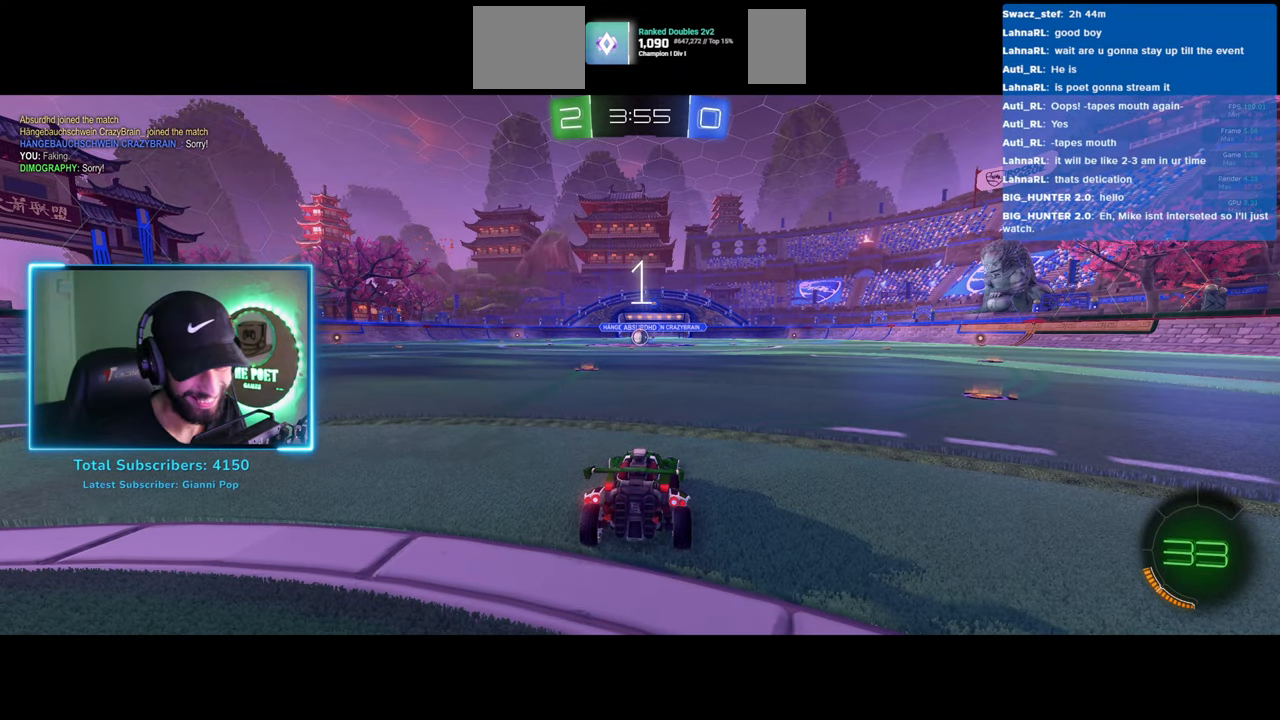
{"keys": ["w"], "mouse": ["left"], "events": [[250, "w", "down"]]}
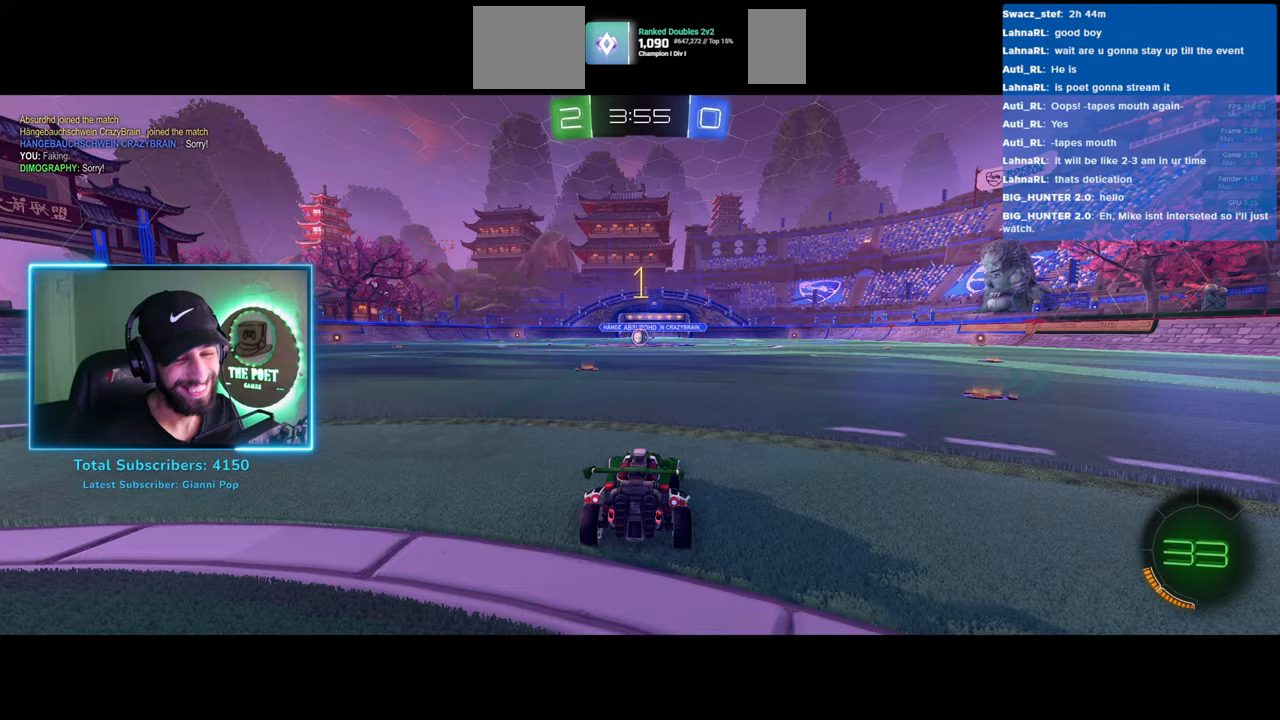
{"keys": ["w"], "mouse": ["left"], "events": [[133, "a", "down"], [250, "a", "up"]]}
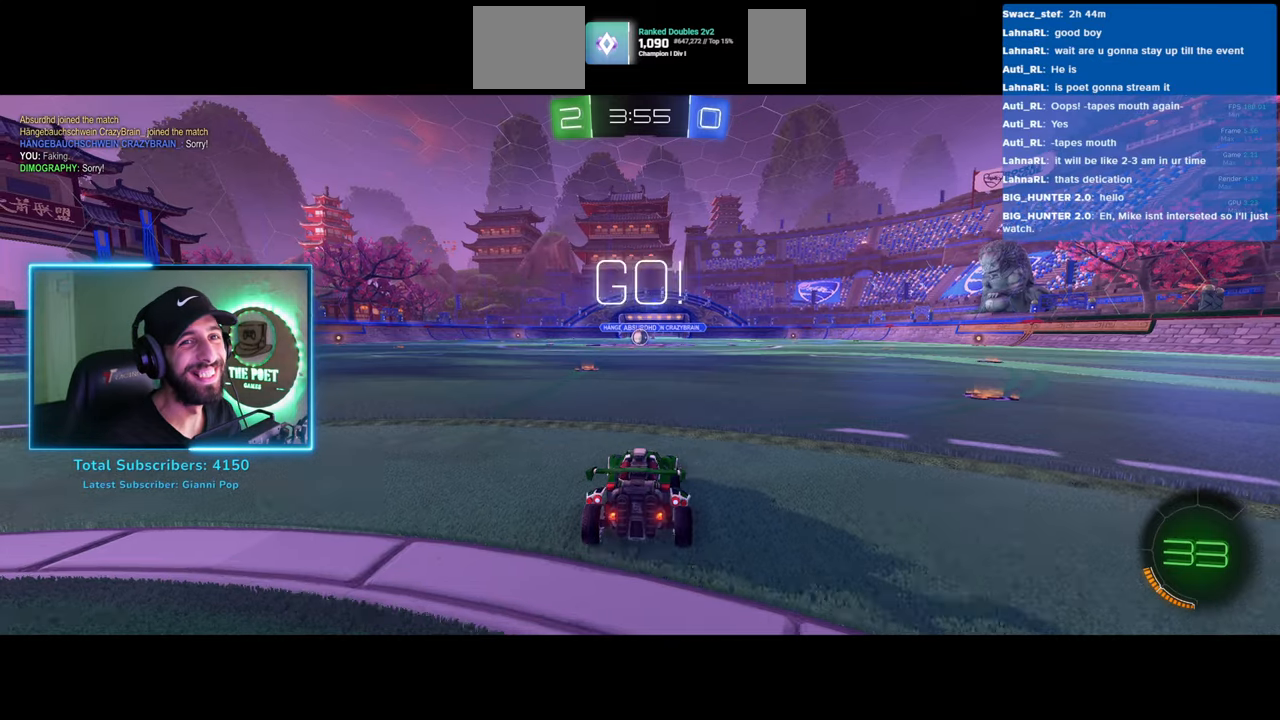
{"keys": ["d", "w"], "mouse": ["left"], "events": [[467, "d", "down"]]}
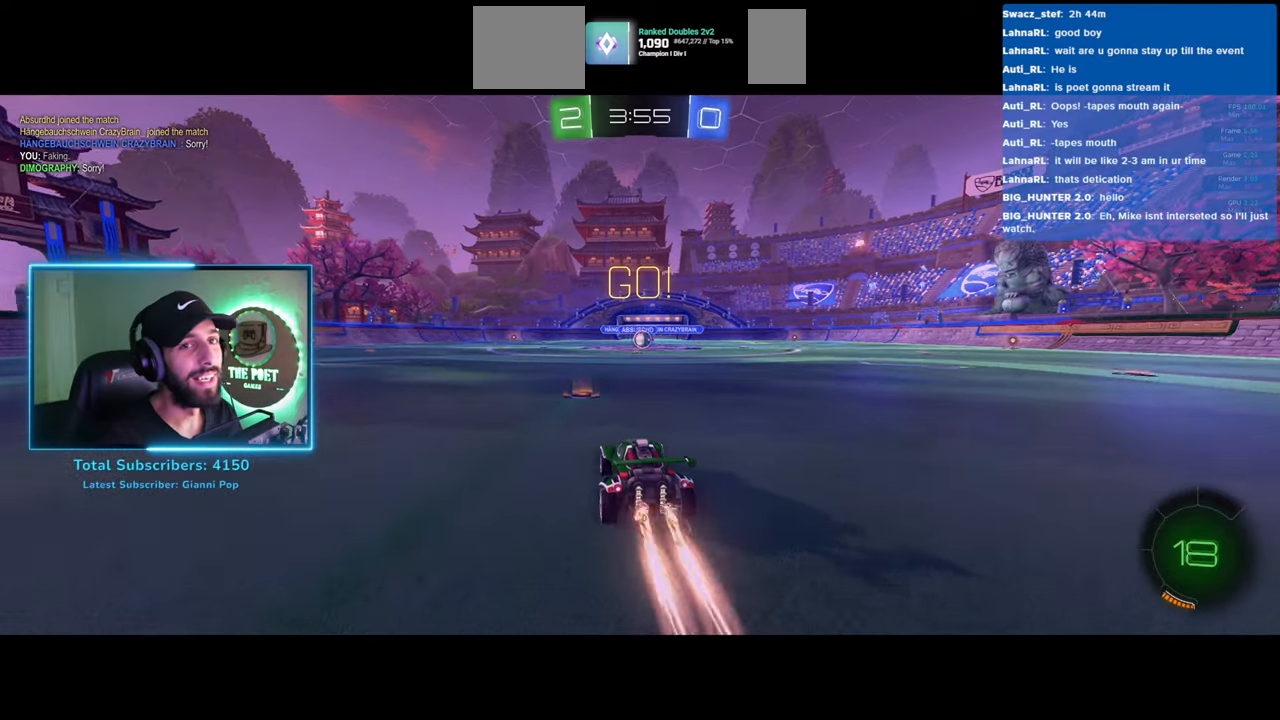
{"keys": ["w"], "mouse": ["left"], "events": [[50, "d", "up"]]}
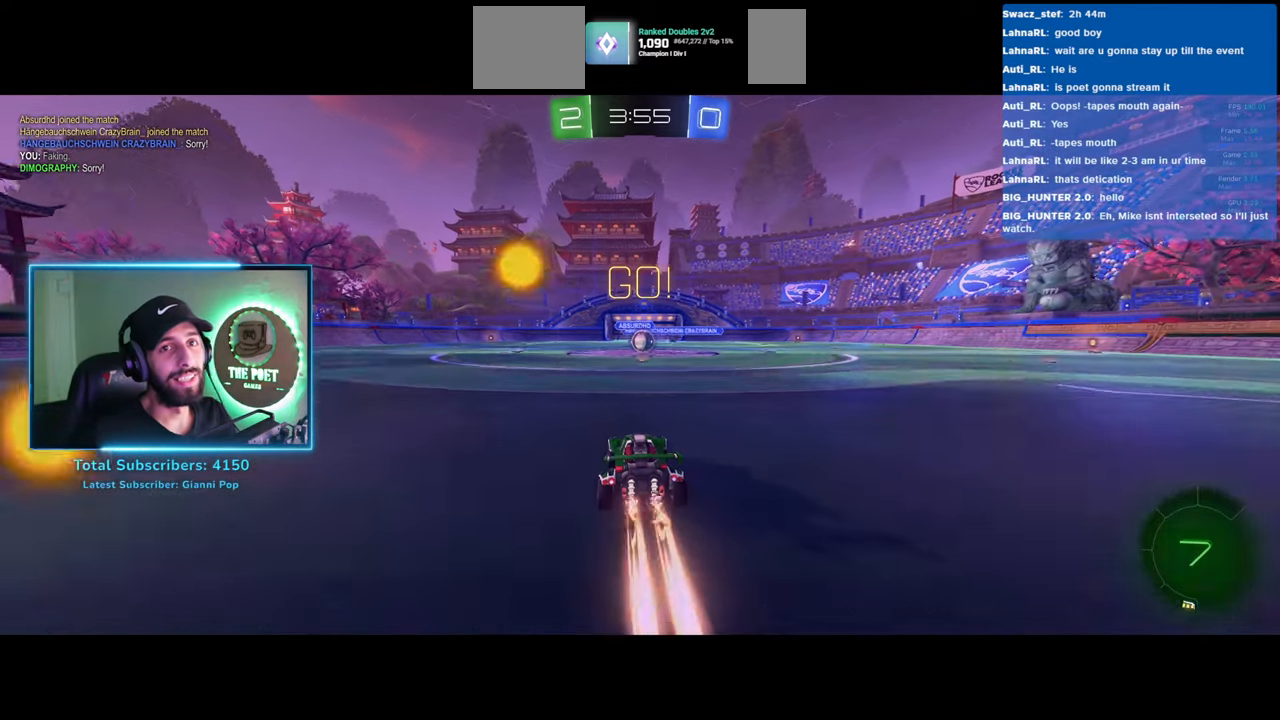
{"keys": ["w"], "mouse": [], "events": [[100, "d", "down"], [150, "d", "up"], [383, "mouse_right", "down"], [433, "mouse_left", "up"], [483, "mouse_right", "up"]]}
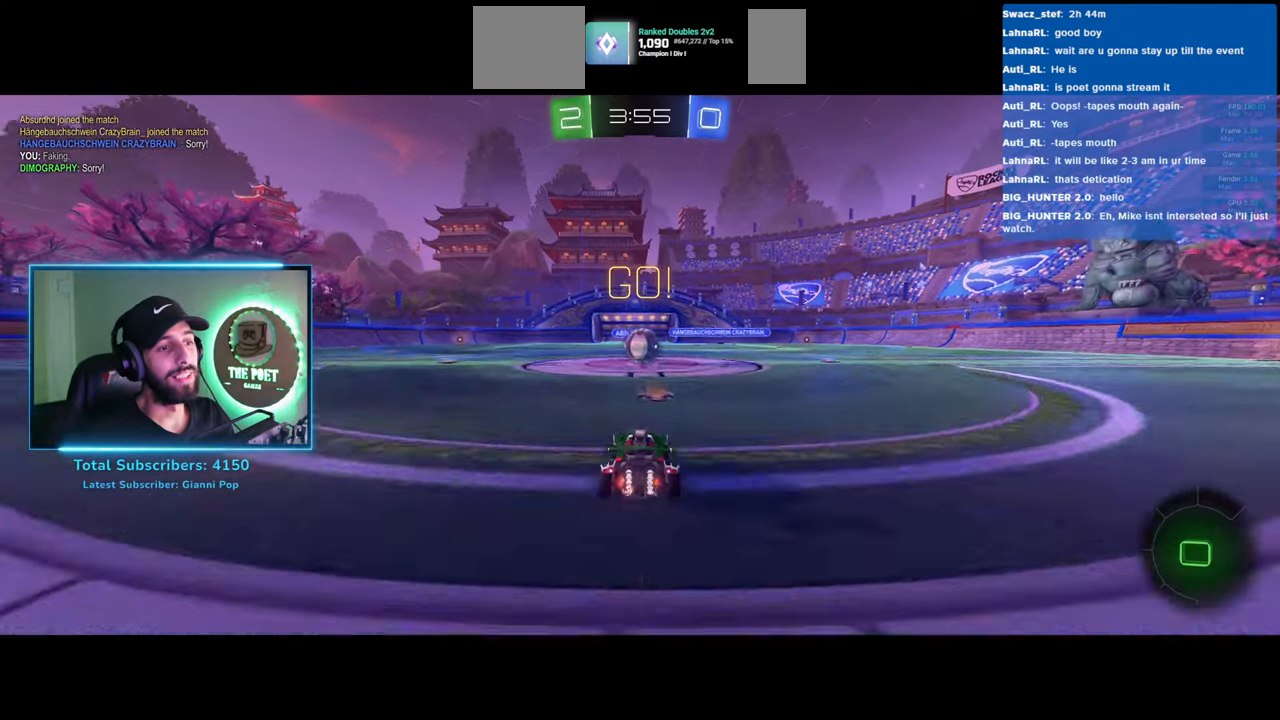
{"keys": ["w"], "mouse": [], "events": [[67, "mouse_right", "down"], [183, "mouse_right", "up"]]}
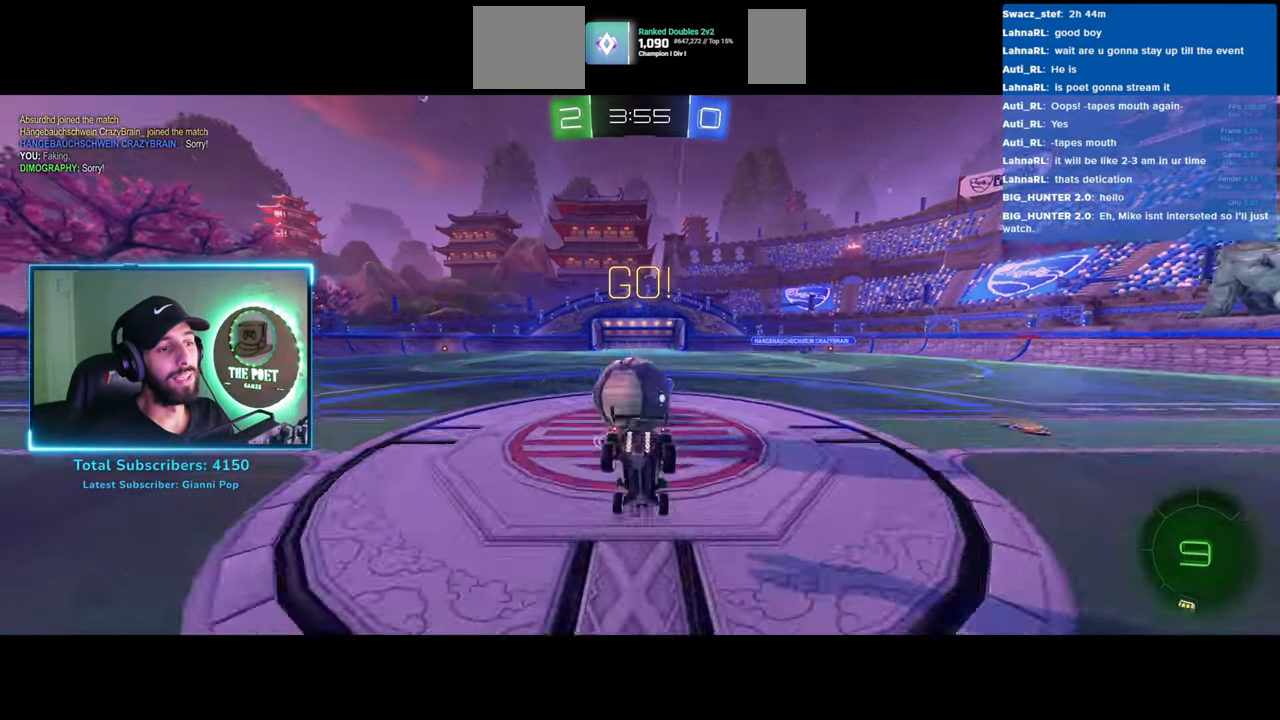
{"keys": ["d", "w"], "mouse": [], "events": [[267, "d", "down"]]}
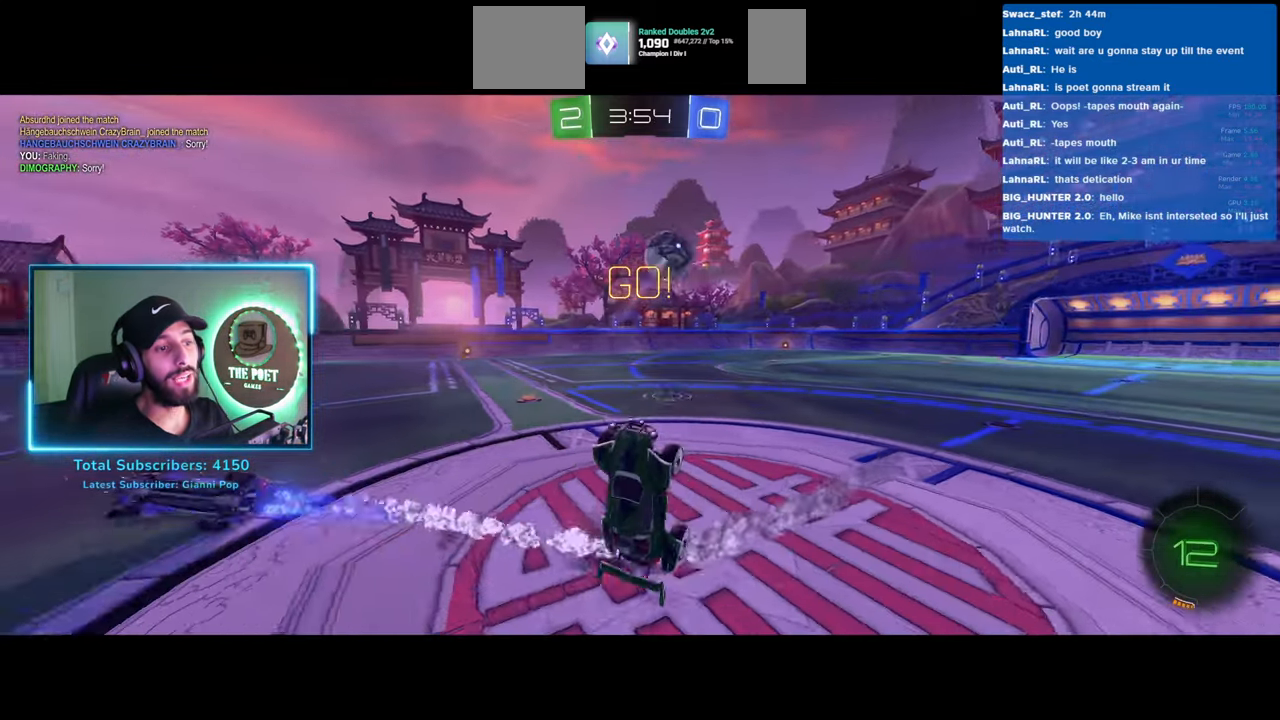
{"keys": ["d", "w"], "mouse": [], "events": []}
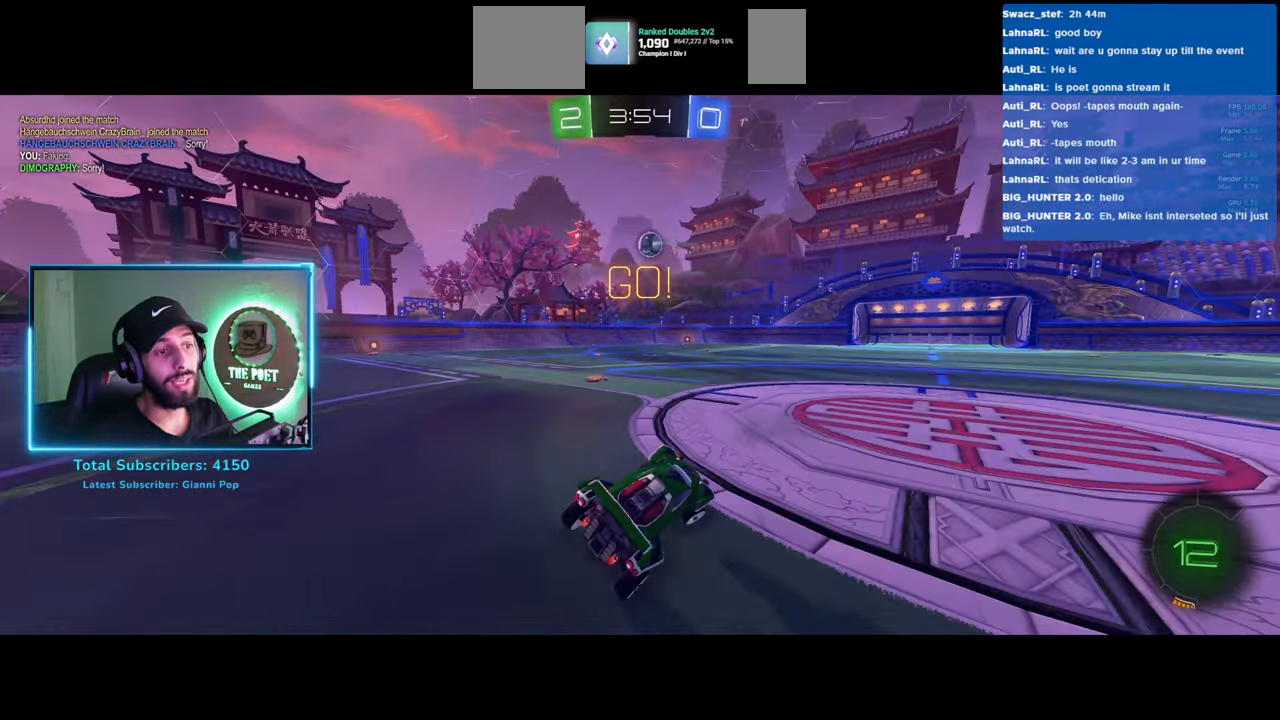
{"keys": ["w"], "mouse": ["left"], "events": [[250, "space", "down"], [350, "mouse_left", "down"], [383, "space", "up"], [483, "d", "up"]]}
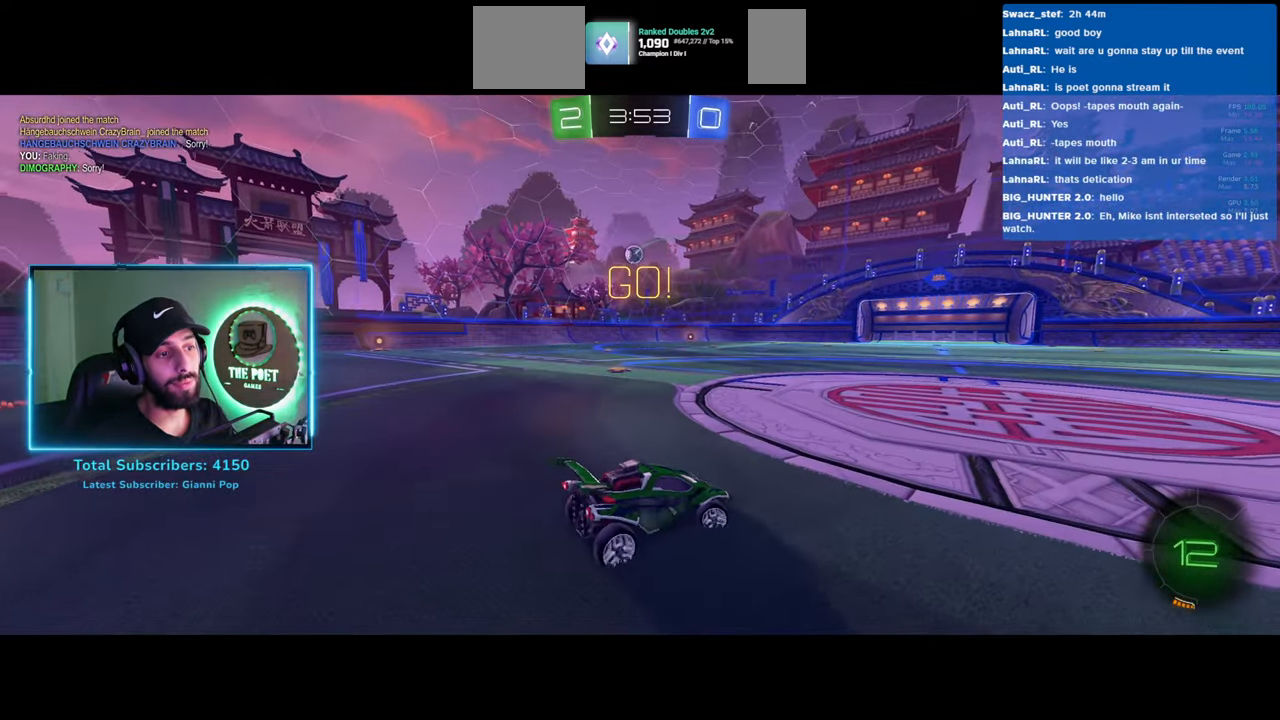
{"keys": ["w"], "mouse": ["left", "right"], "events": [[233, "d", "down"], [367, "d", "up"], [500, "mouse_right", "down"]]}
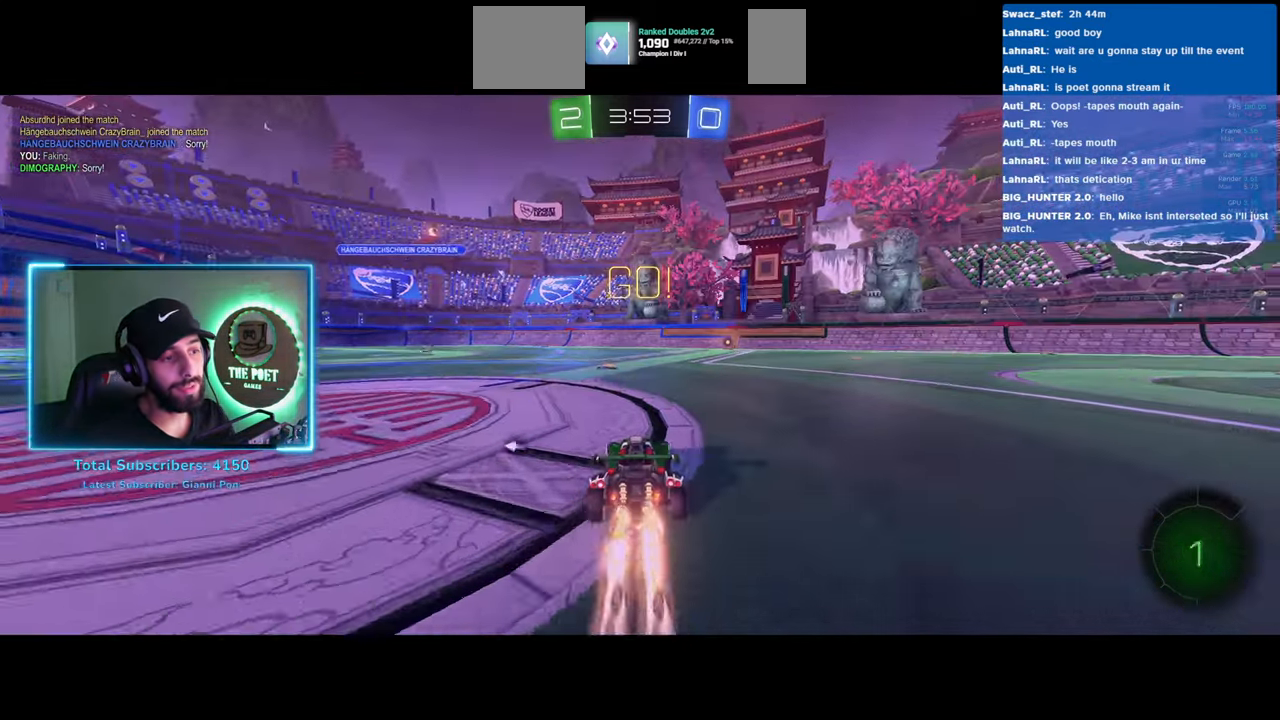
{"keys": ["w"], "mouse": [], "events": [[50, "mouse_left", "up"], [117, "mouse_right", "up"], [183, "mouse_right", "down"], [267, "mouse_right", "up"], [367, "space", "down"], [483, "space", "up"]]}
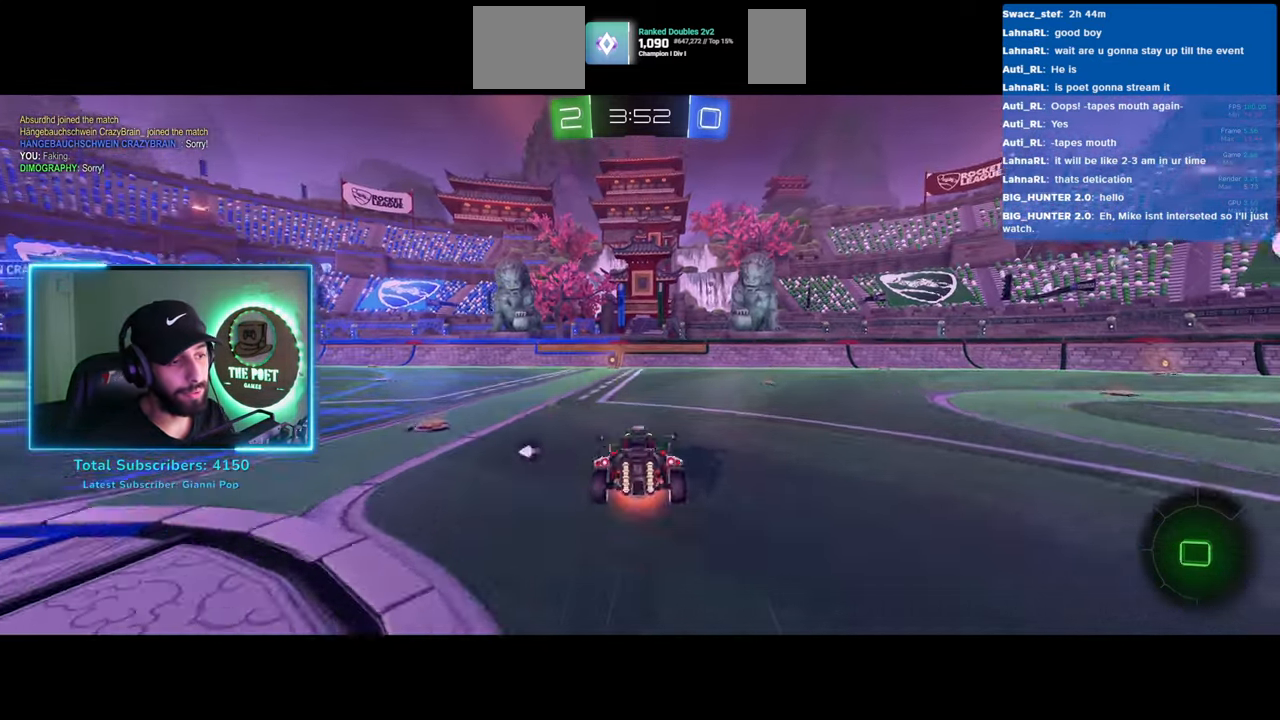
{"keys": ["w"], "mouse": [], "events": [[267, "space", "down"], [367, "space", "up"]]}
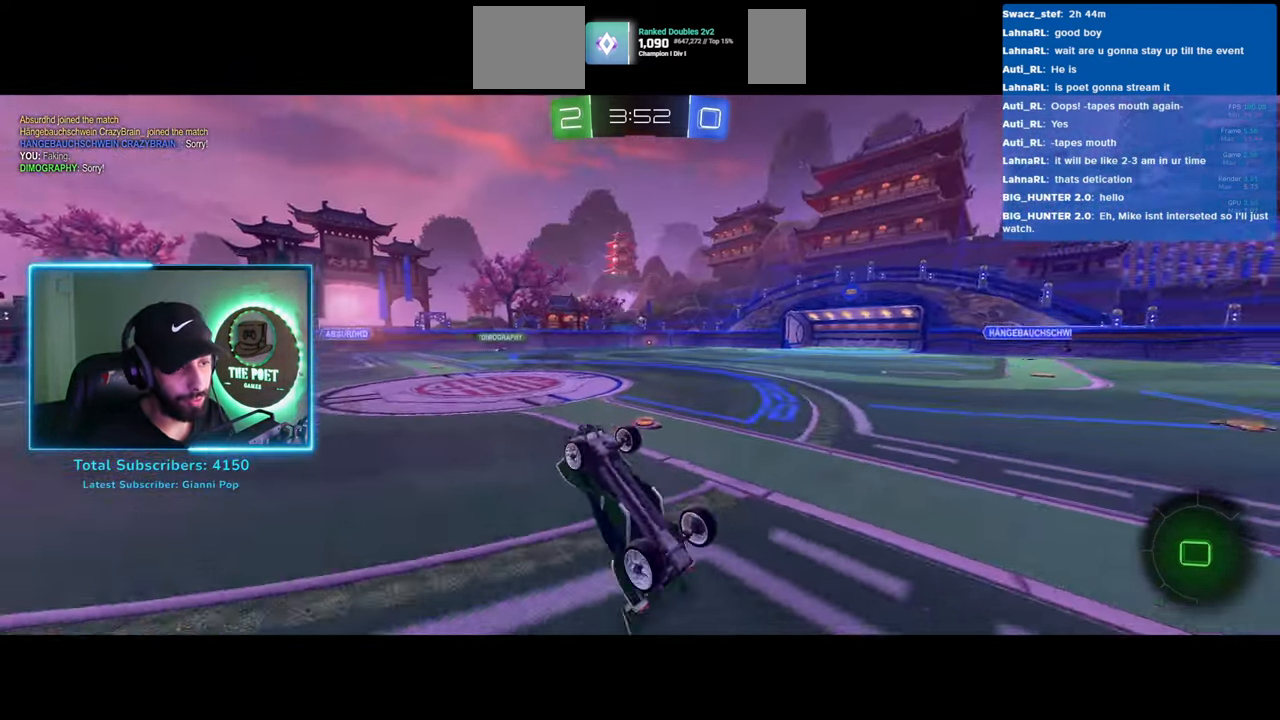
{"keys": ["a", "w"], "mouse": ["left"], "events": [[333, "mouse_left", "down"], [383, "a", "down"]]}
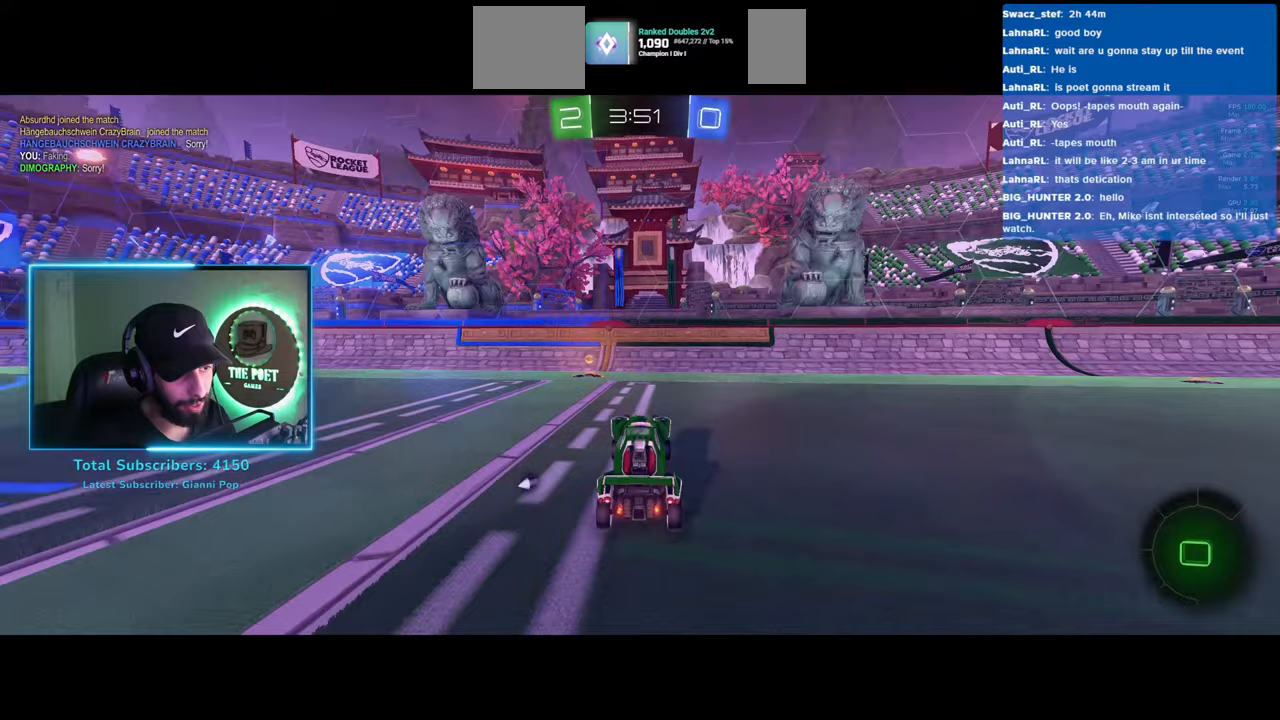
{"keys": ["a", "w"], "mouse": [], "events": [[17, "a", "up"], [117, "a", "down"], [217, "space", "down"], [300, "mouse_left", "up"], [317, "space", "up"]]}
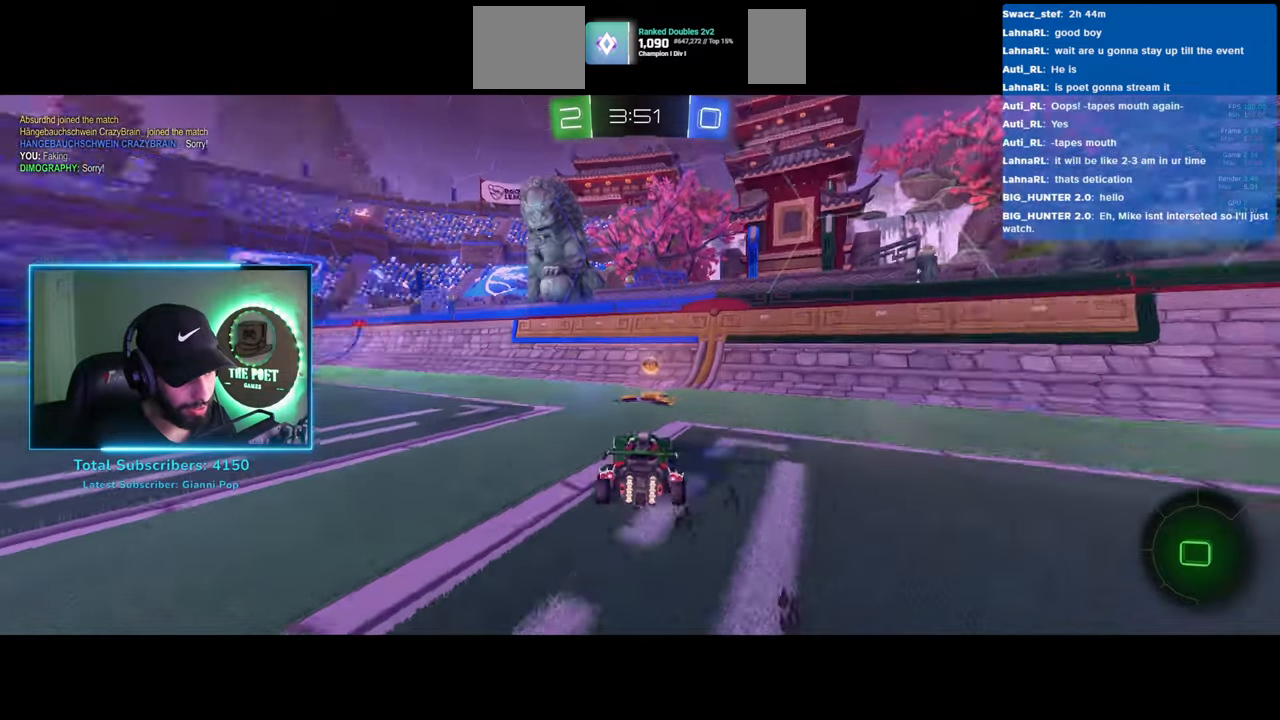
{"keys": ["a", "w"], "mouse": [], "events": []}
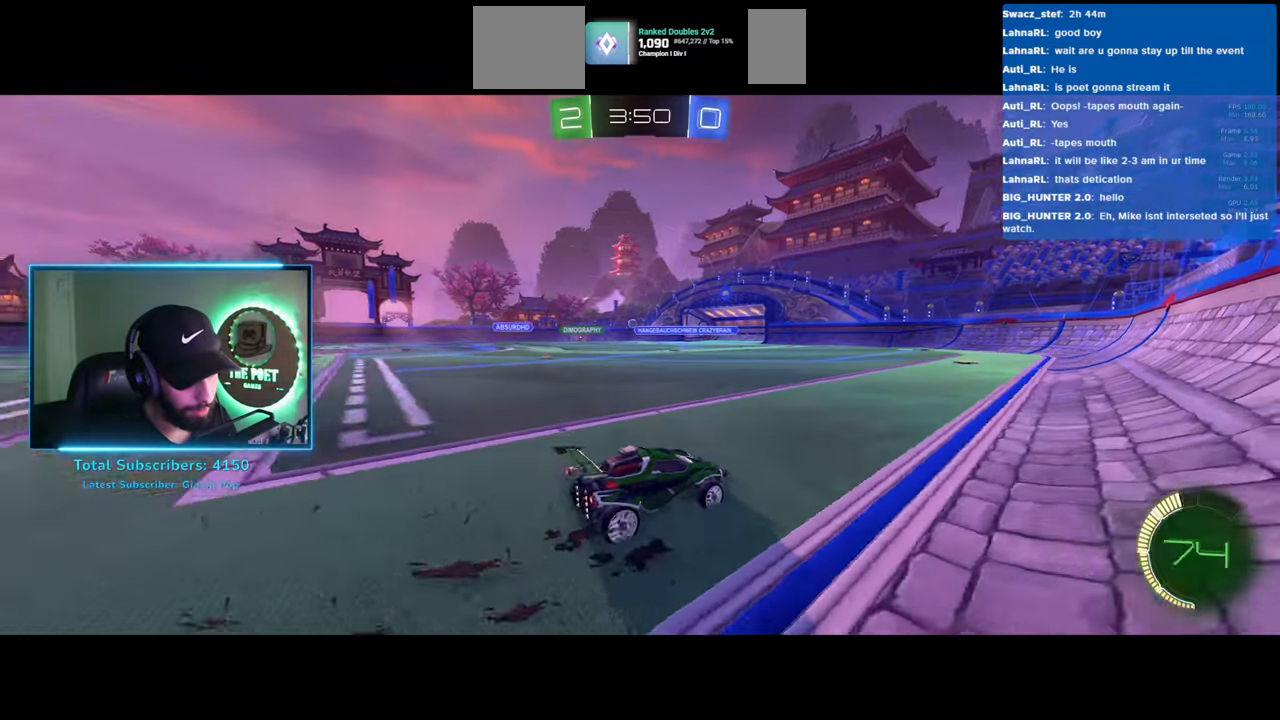
{"keys": ["w"], "mouse": [], "events": [[367, "a", "up"]]}
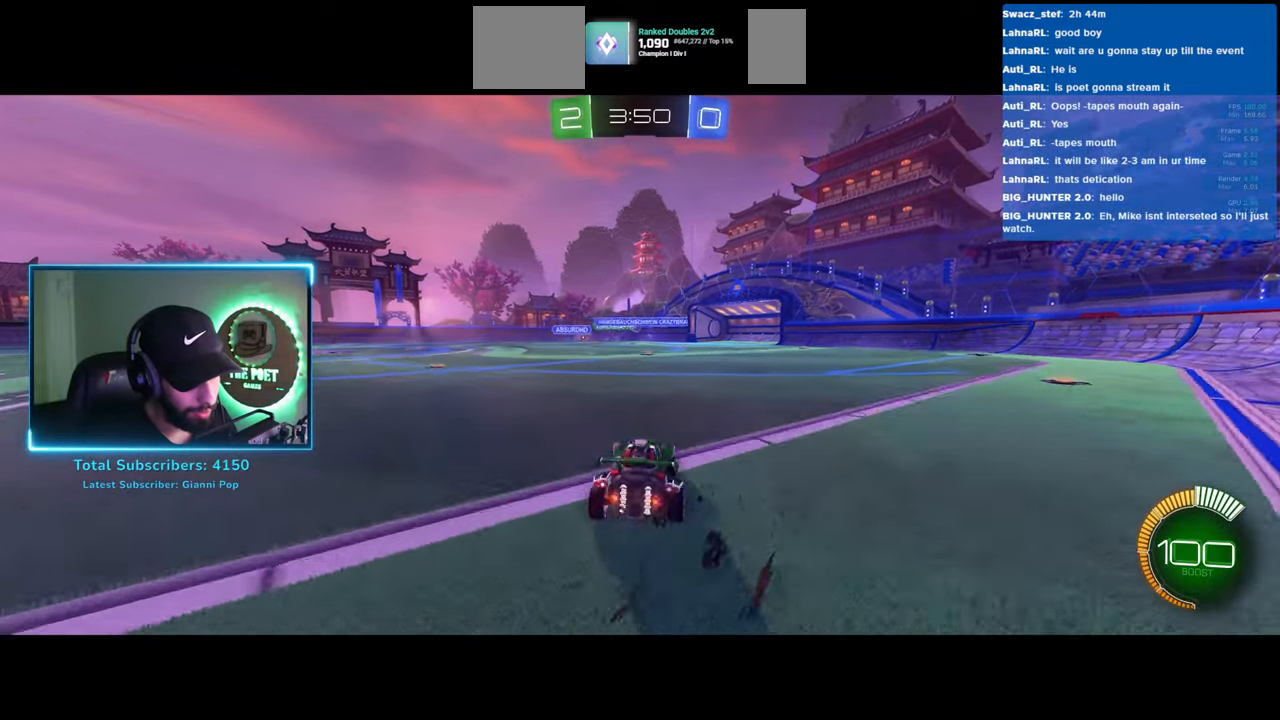
{"keys": ["w"], "mouse": [], "events": [[83, "a", "down"], [283, "a", "up"], [317, "mouse_left", "down"], [417, "mouse_left", "up"]]}
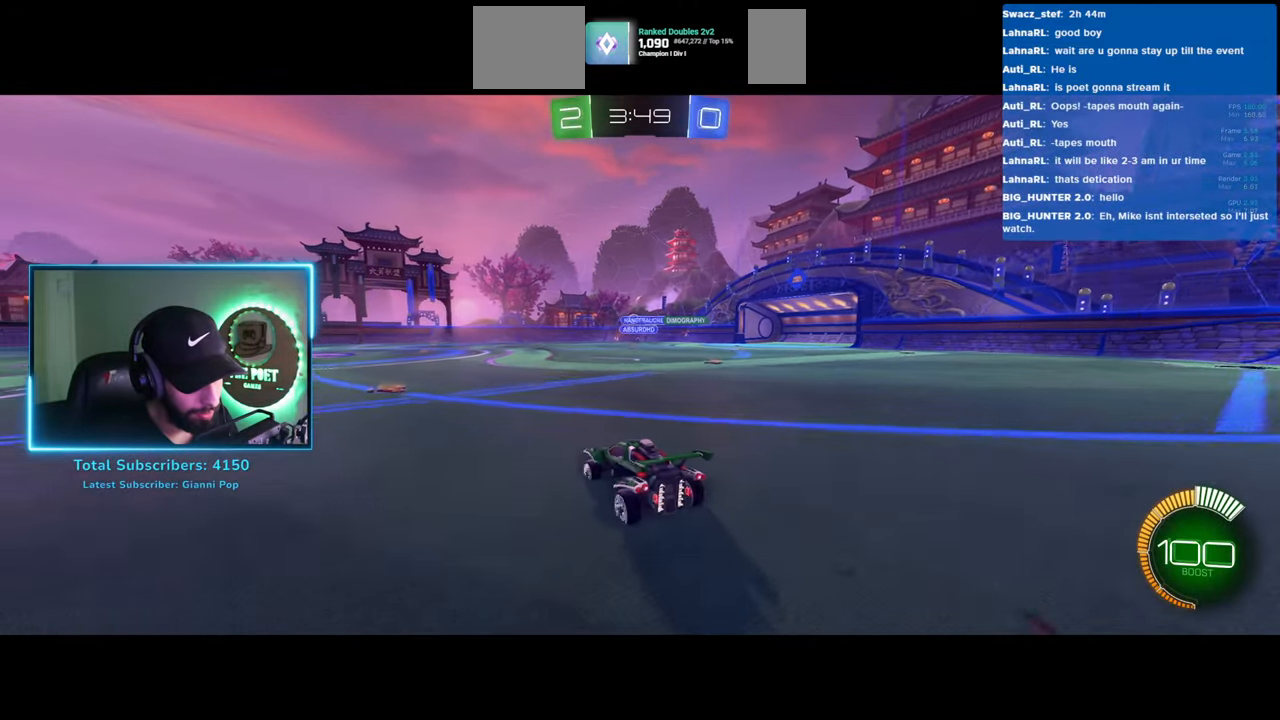
{"keys": ["a", "w"], "mouse": ["left"], "events": [[17, "mouse_left", "down"], [100, "mouse_left", "up"], [433, "a", "down"], [433, "mouse_left", "down"]]}
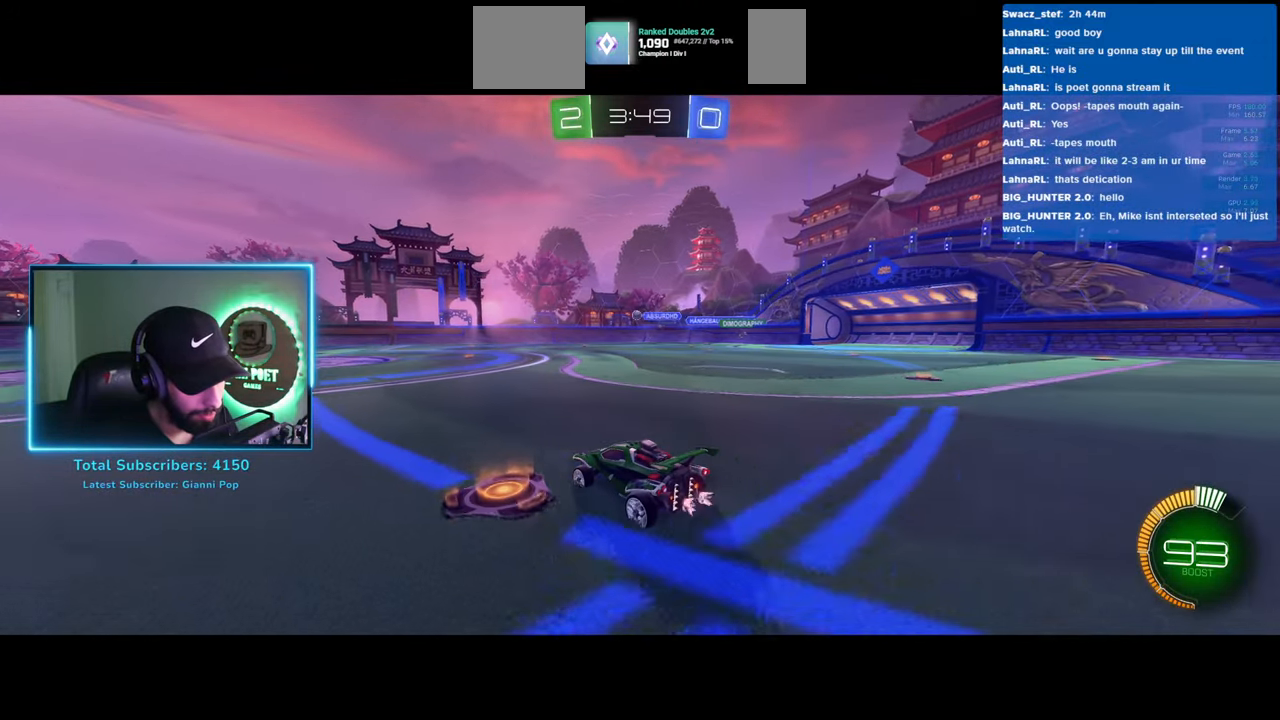
{"keys": ["q", "w"], "mouse": [], "events": [[133, "mouse_left", "up"], [217, "a", "up"], [233, "mouse_left", "down"], [317, "mouse_left", "up"], [350, "mouse_right", "down"], [350, "q", "down"], [433, "mouse_right", "up"]]}
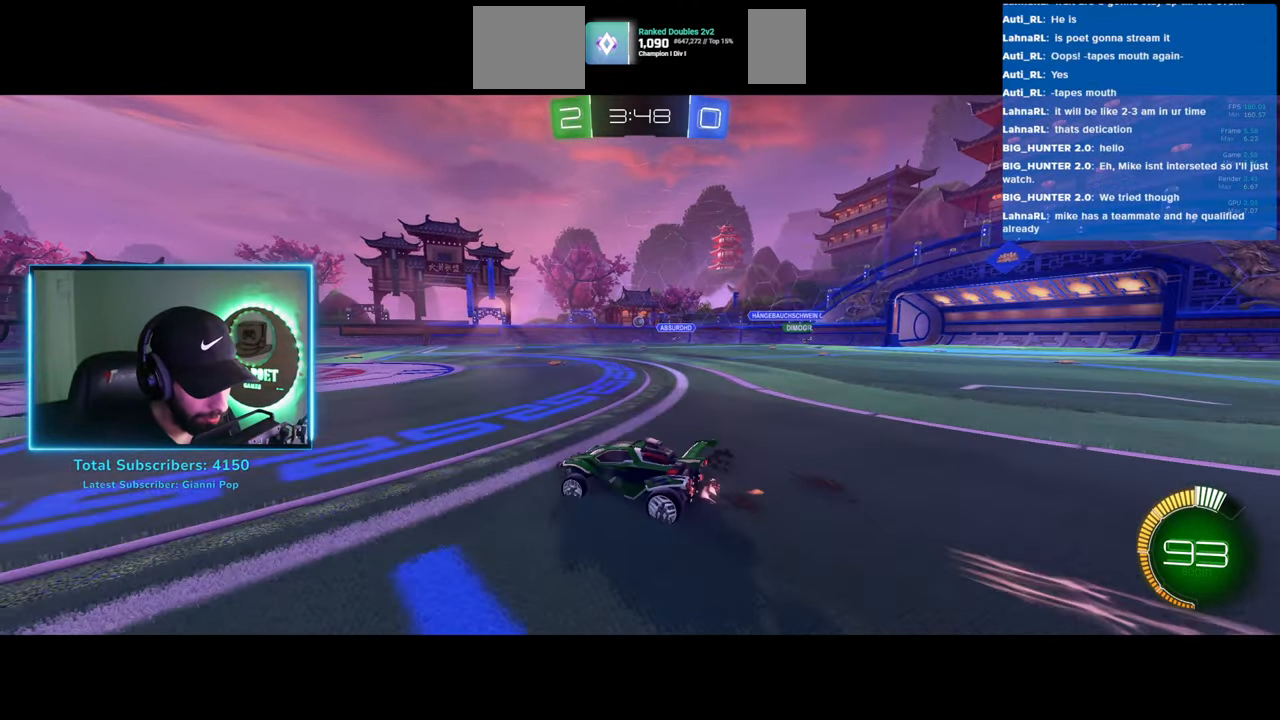
{"keys": [], "mouse": [], "events": [[17, "mouse_right", "down"], [33, "a", "down"], [83, "mouse_right", "up"], [200, "a", "up"], [267, "q", "up"], [283, "w", "up"]]}
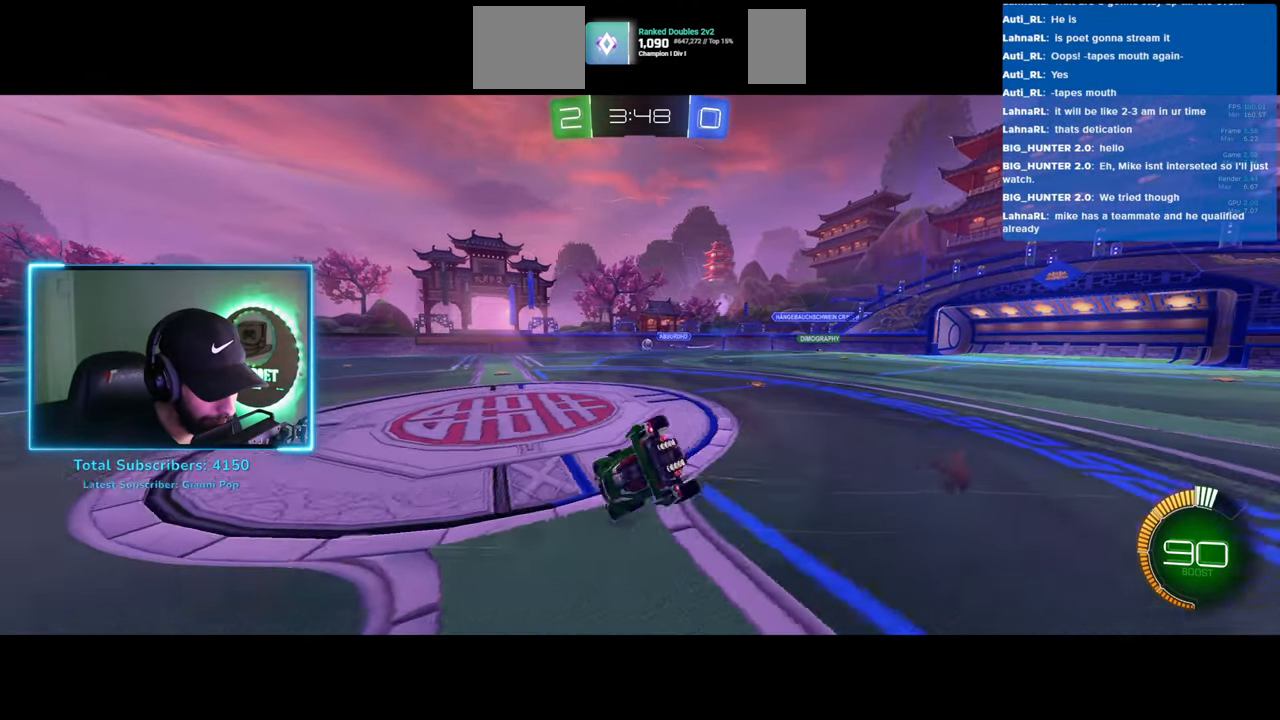
{"keys": ["a", "w"], "mouse": [], "events": [[483, "a", "down"], [500, "w", "down"]]}
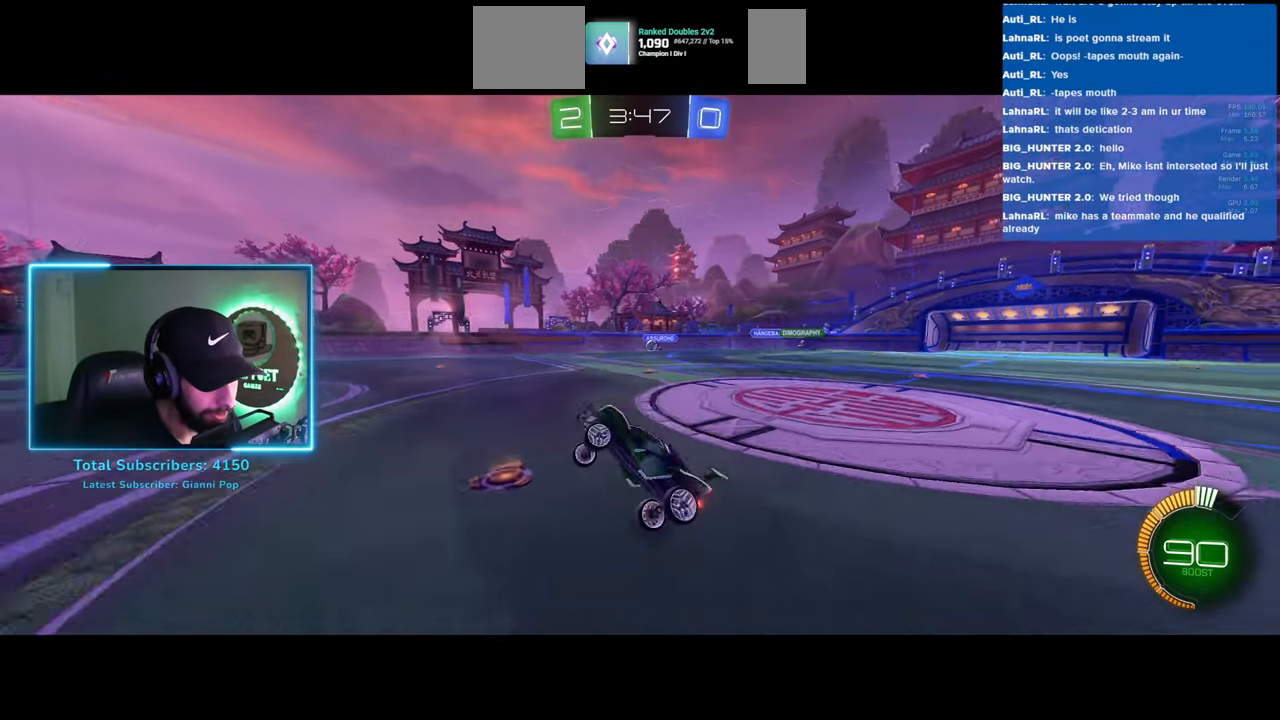
{"keys": ["w"], "mouse": [], "events": [[417, "a", "up"]]}